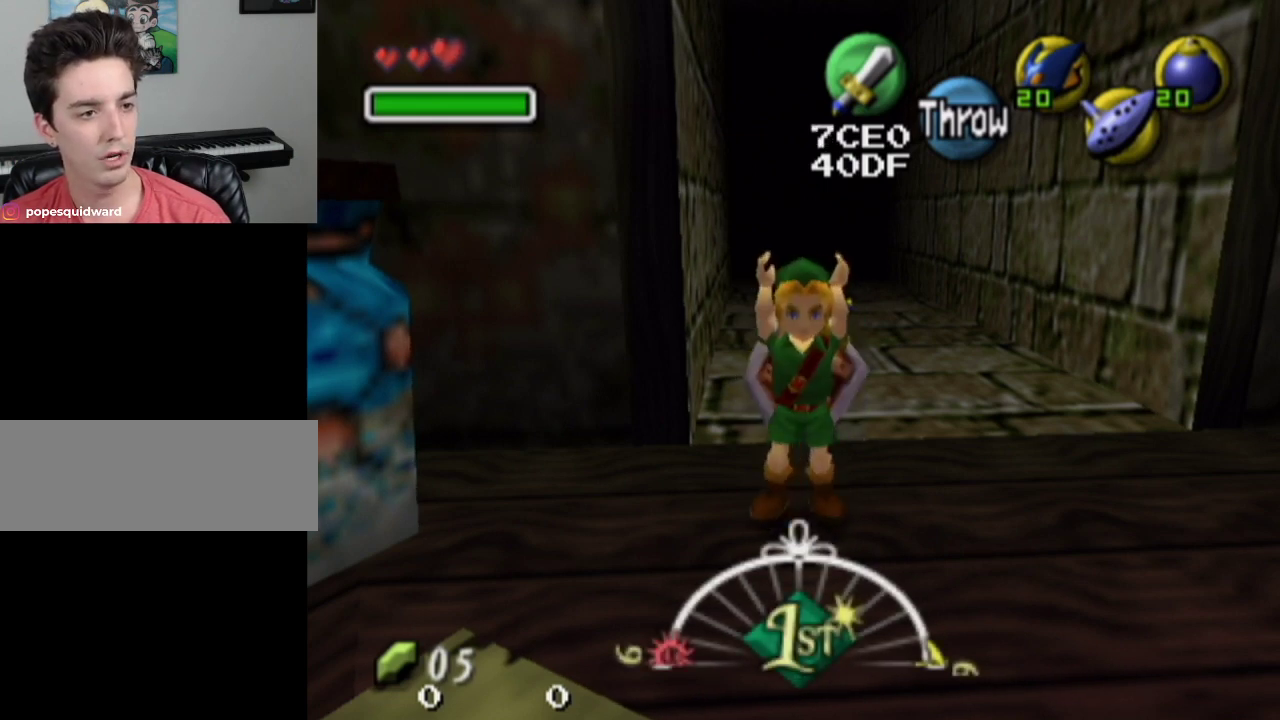
Gameplay with a controller; each line is a JSON object with the inputs held at the frame after it (dt_ms = milliseconds from this image to that frame). "events" lists button and stick changes between this image and that frame as [ms after this image, input, new state], when the widget could be followed in between. Not read: L3 R3.
{"dt_ms": 500, "buttons": ["L1"], "left_stick": "center", "right_stick": "center", "events": [[500, "L1", "down"]]}
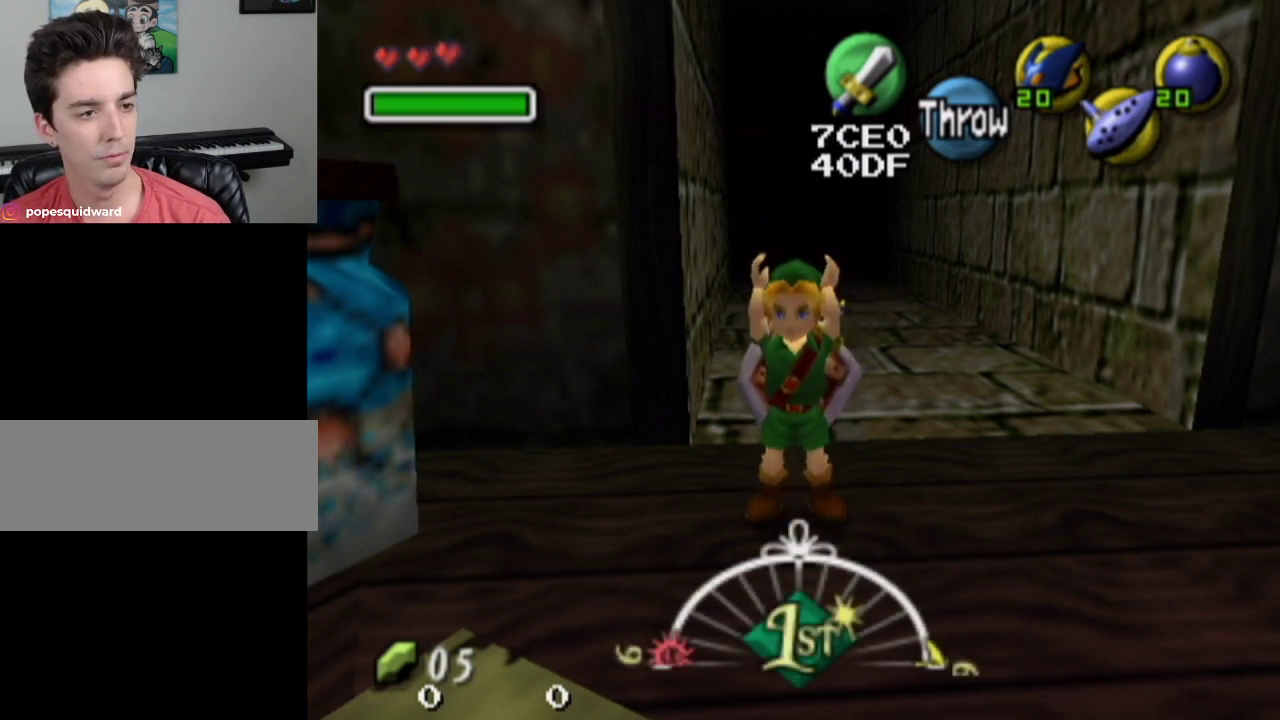
{"dt_ms": 700, "buttons": ["L1"], "left_stick": "down", "right_stick": "center", "events": [[633, "left_stick", "down"]]}
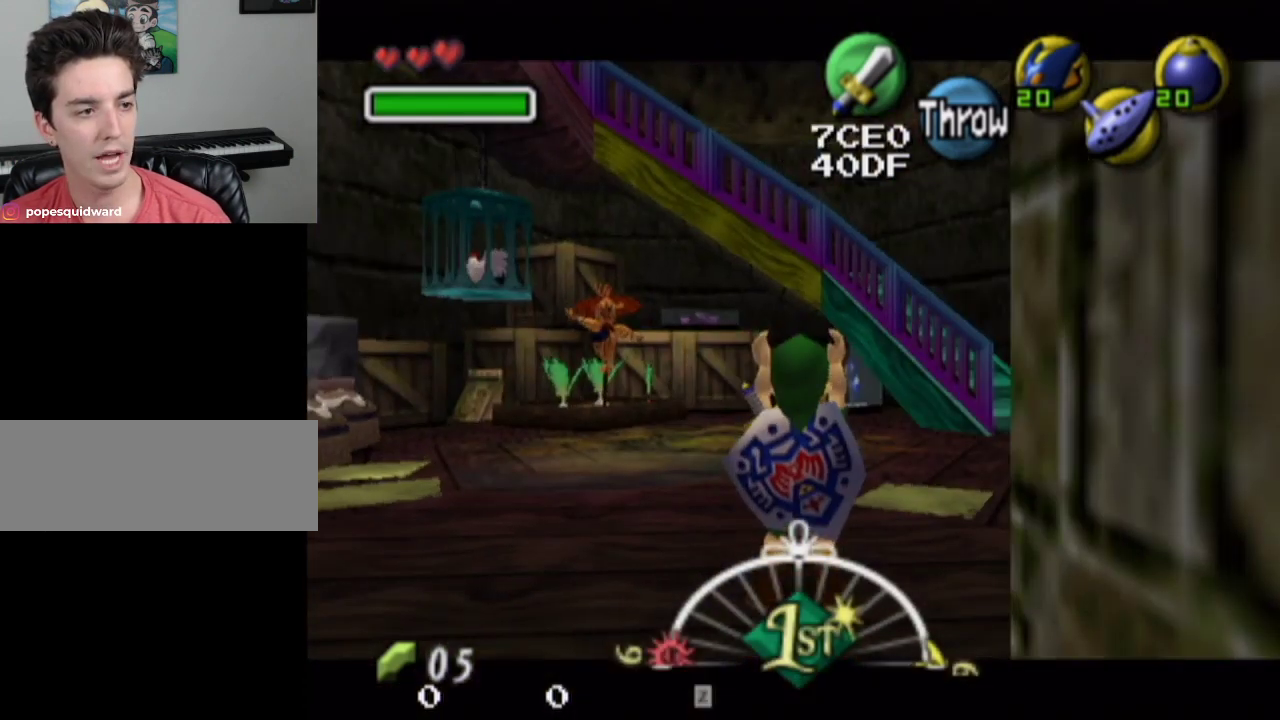
{"dt_ms": 300, "buttons": ["L1"], "left_stick": "down", "right_stick": "center", "events": []}
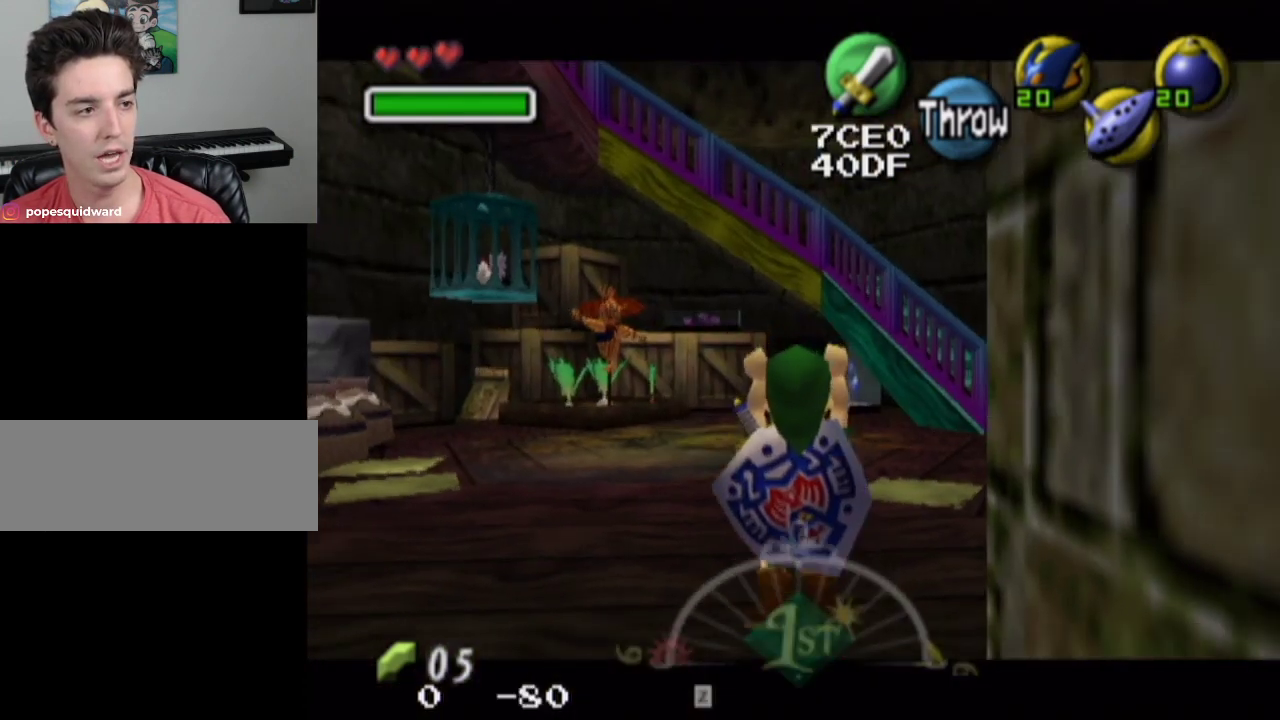
{"dt_ms": 500, "buttons": ["L1"], "left_stick": "down", "right_stick": "center", "events": []}
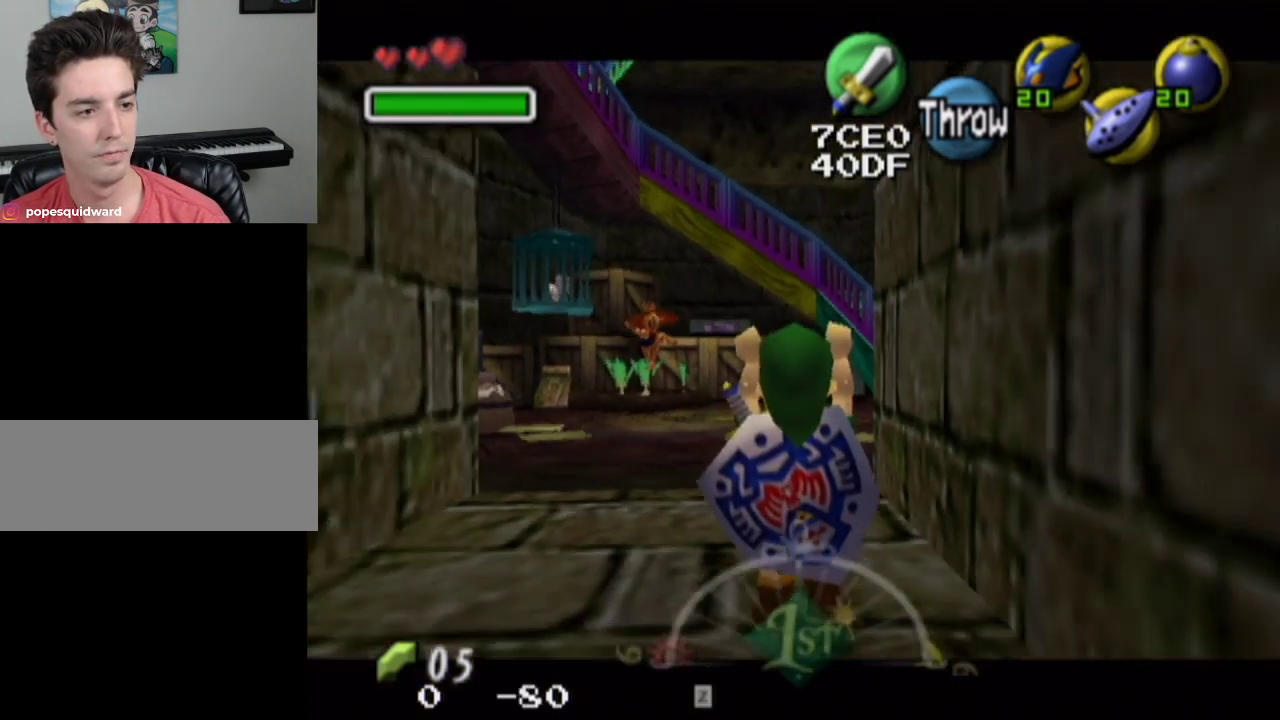
{"dt_ms": 500, "buttons": ["L1"], "left_stick": "down", "right_stick": "center", "events": []}
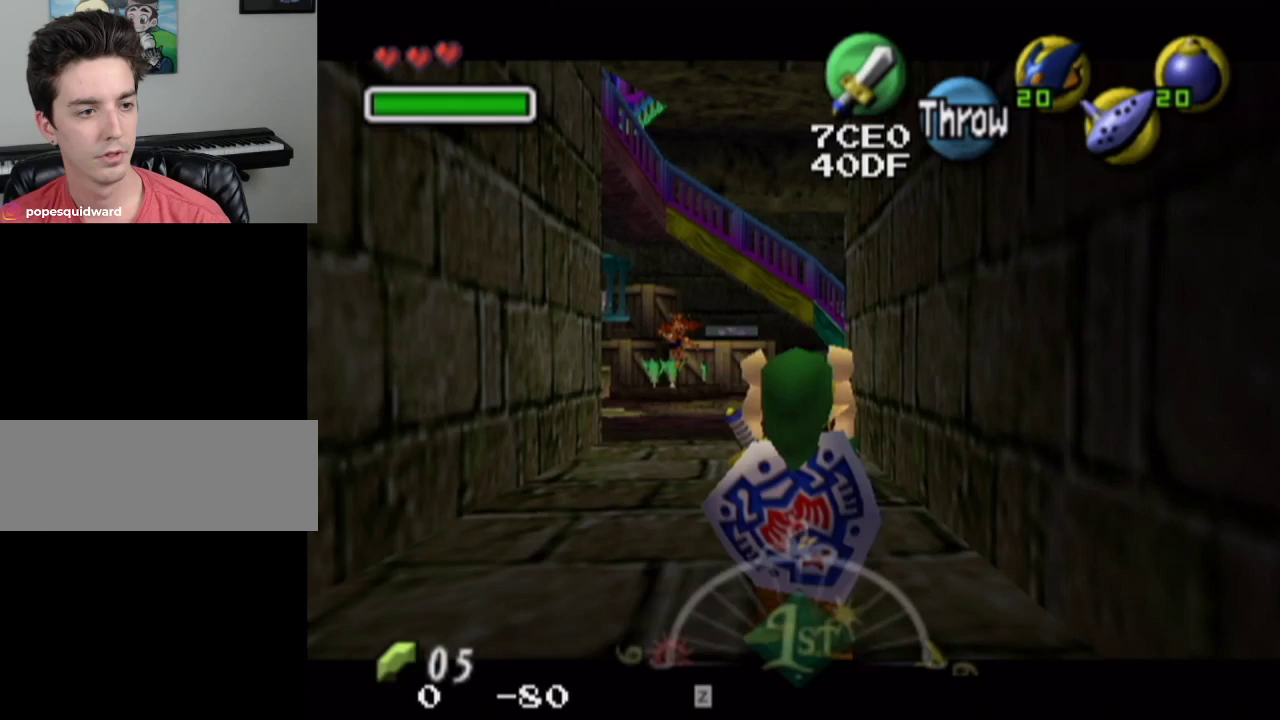
{"dt_ms": 500, "buttons": ["L1"], "left_stick": "down", "right_stick": "center", "events": []}
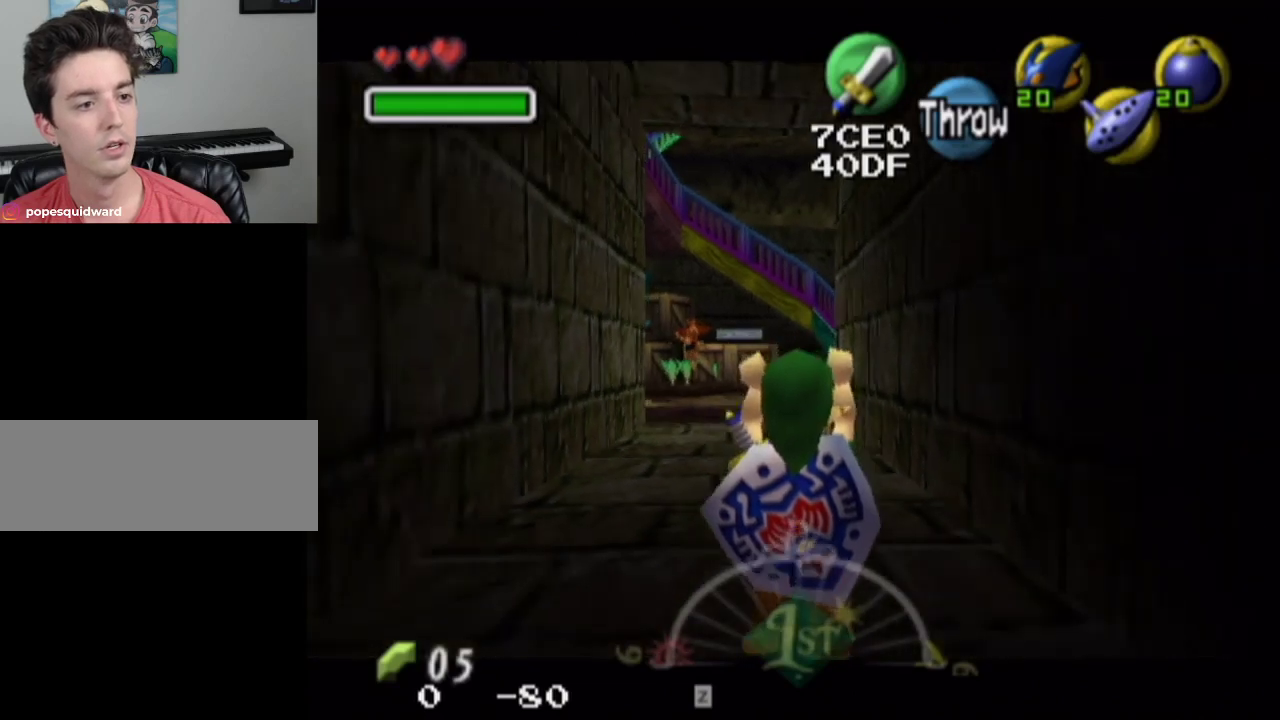
{"dt_ms": 400, "buttons": ["L1"], "left_stick": "down", "right_stick": "center", "events": []}
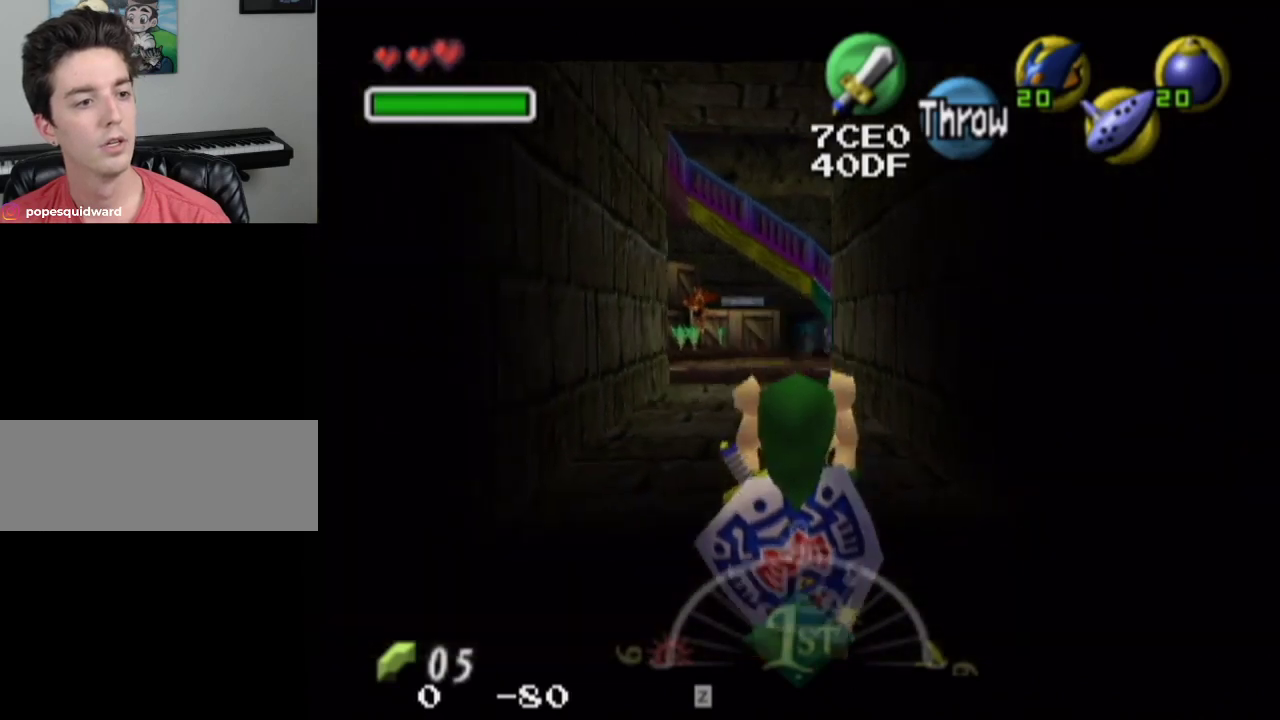
{"dt_ms": 600, "buttons": ["L1"], "left_stick": "down", "right_stick": "center", "events": []}
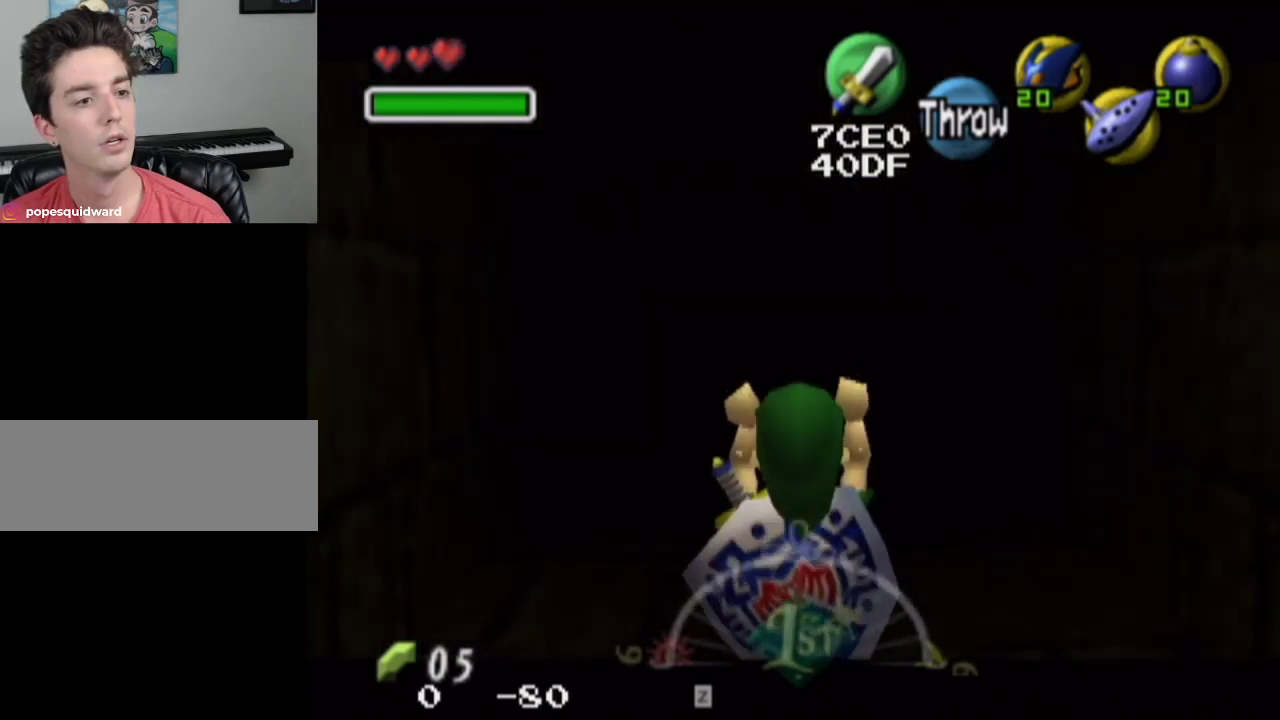
{"dt_ms": 700, "buttons": [], "left_stick": "center", "right_stick": "center", "events": [[533, "left_stick", "up"], [667, "left_stick", "center"], [700, "L1", "up"]]}
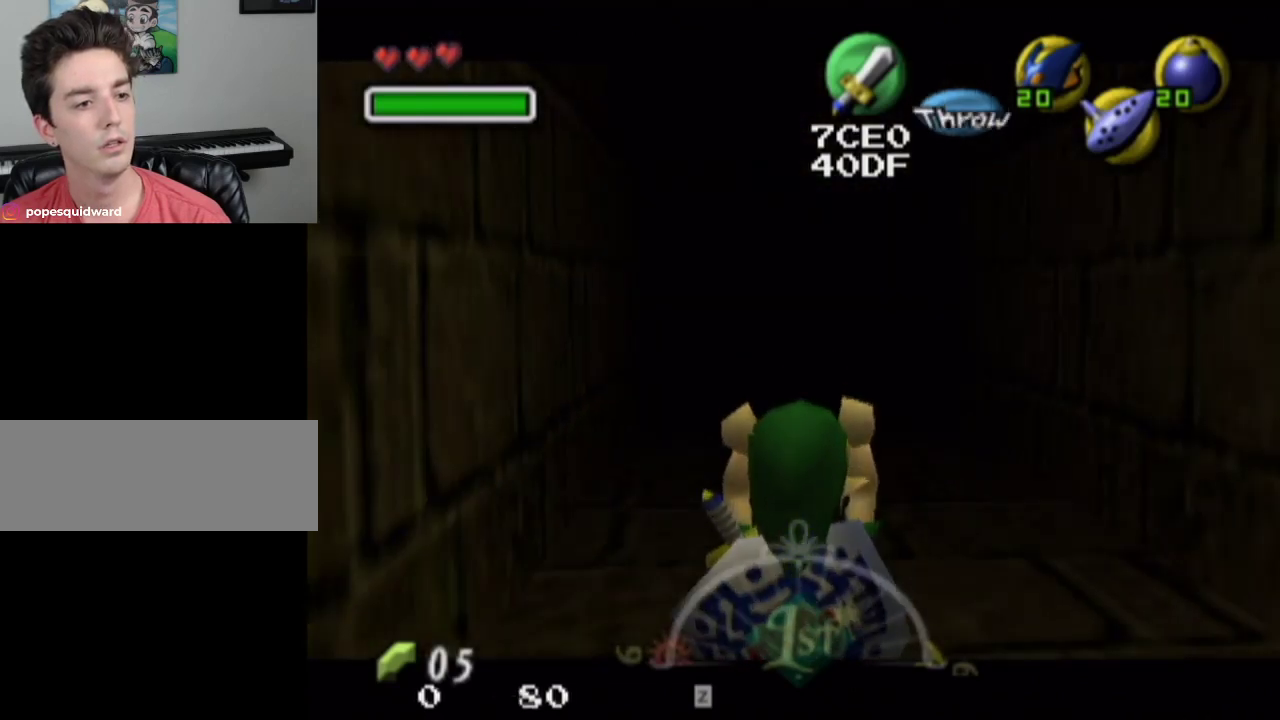
{"dt_ms": 300, "buttons": [], "left_stick": "center", "right_stick": "center", "events": []}
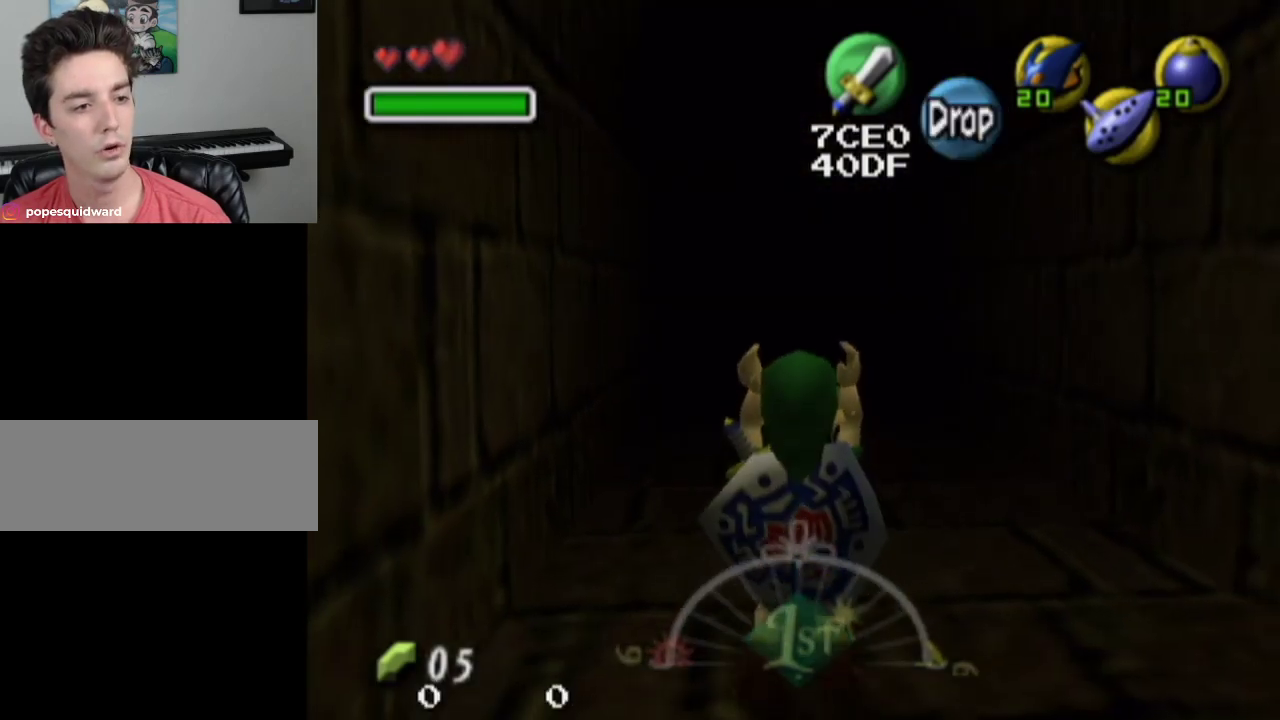
{"dt_ms": 500, "buttons": [], "left_stick": "center", "right_stick": "center", "events": []}
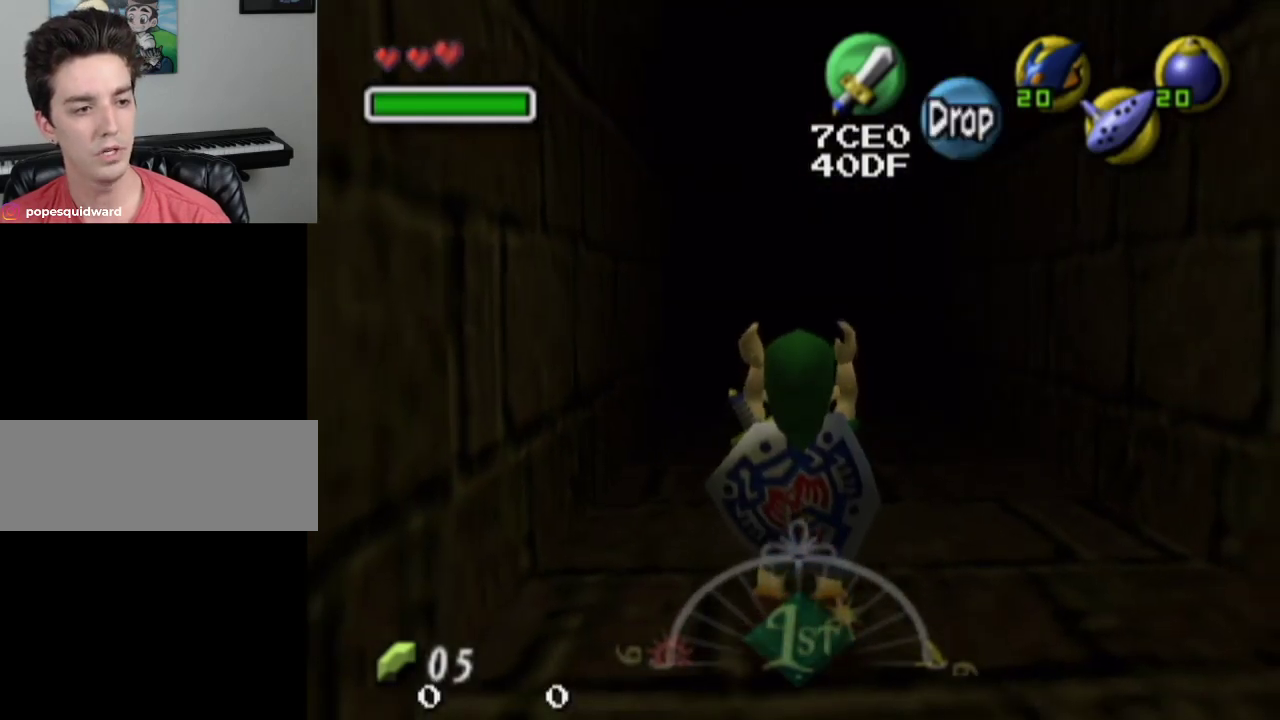
{"dt_ms": 500, "buttons": [], "left_stick": "center", "right_stick": "center", "events": []}
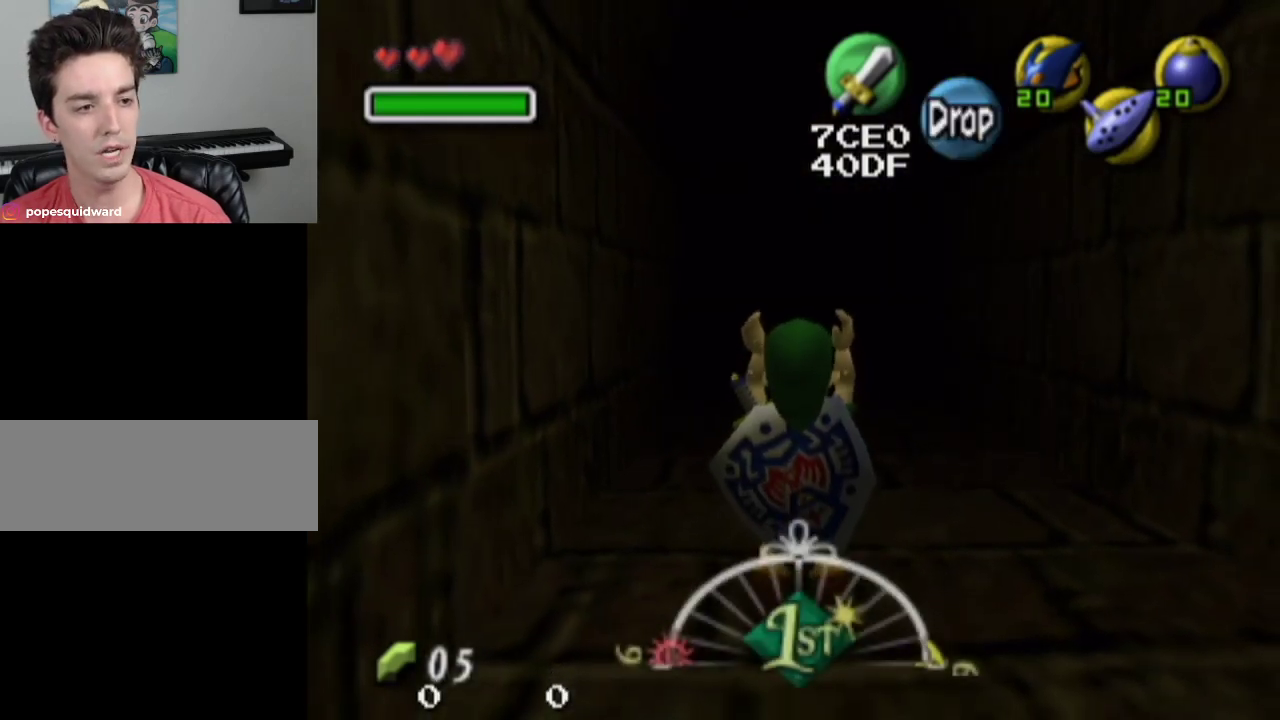
{"dt_ms": 700, "buttons": [], "left_stick": "down-right", "right_stick": "center", "events": [[667, "left_stick", "down-right"]]}
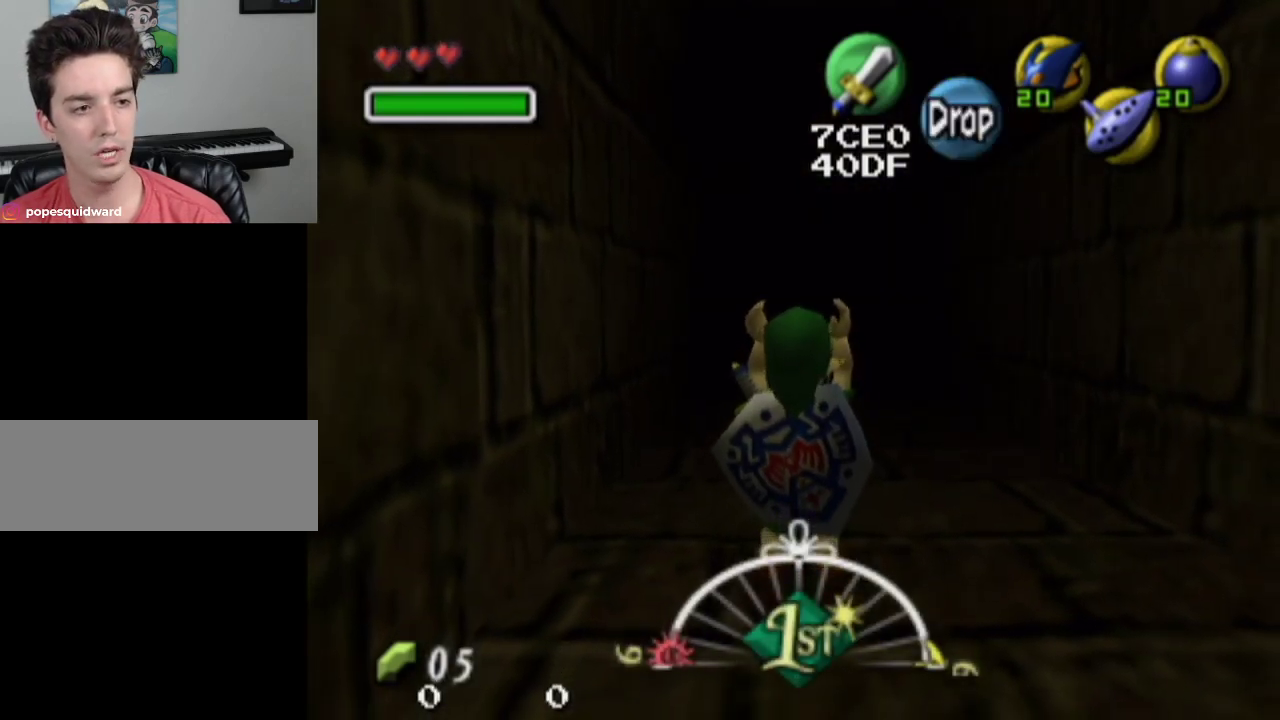
{"dt_ms": 300, "buttons": [], "left_stick": "down-right", "right_stick": "center", "events": []}
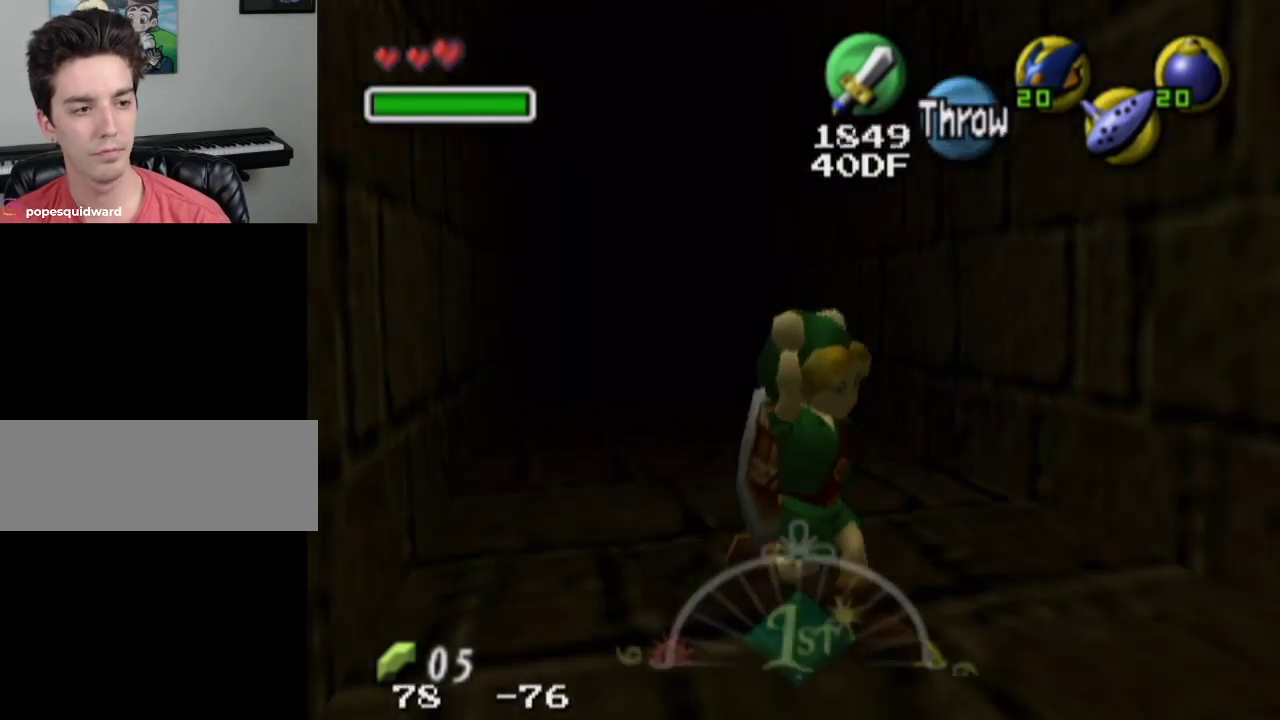
{"dt_ms": 500, "buttons": [], "left_stick": "center", "right_stick": "center", "events": [[300, "left_stick", "center"]]}
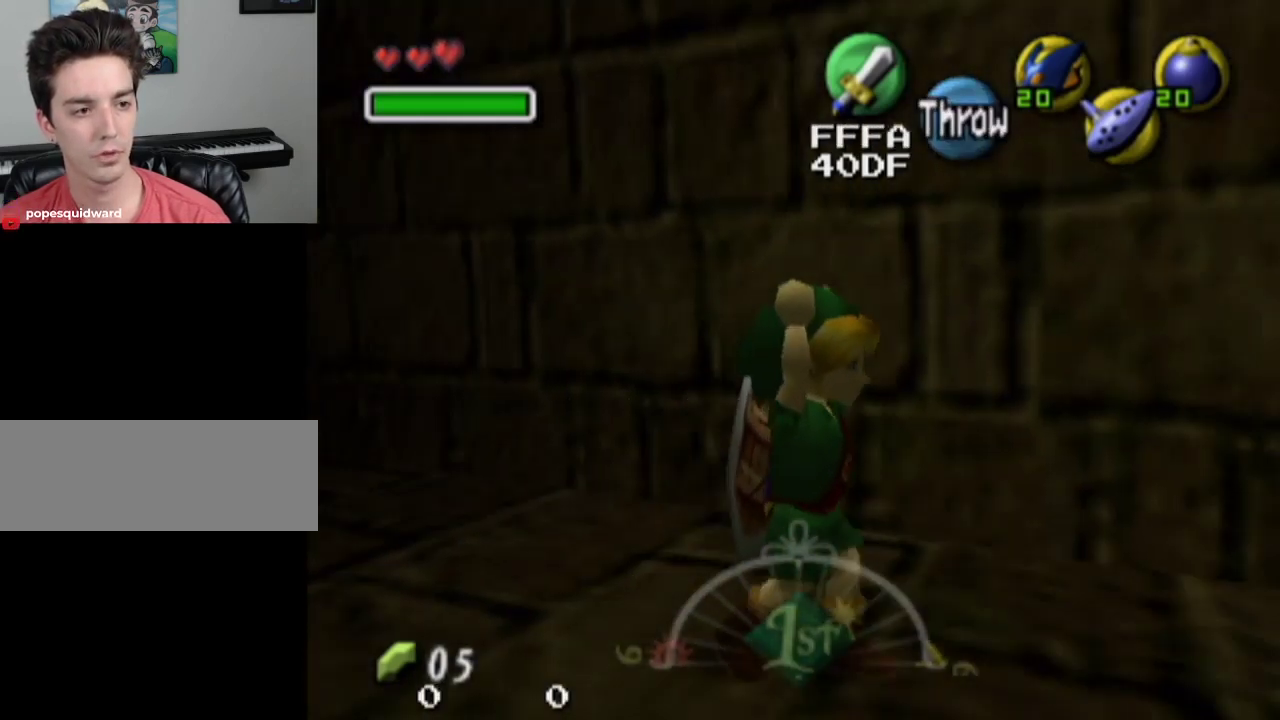
{"dt_ms": 400, "buttons": [], "left_stick": "center", "right_stick": "center", "events": [[267, "left_stick", "down"], [367, "left_stick", "center"]]}
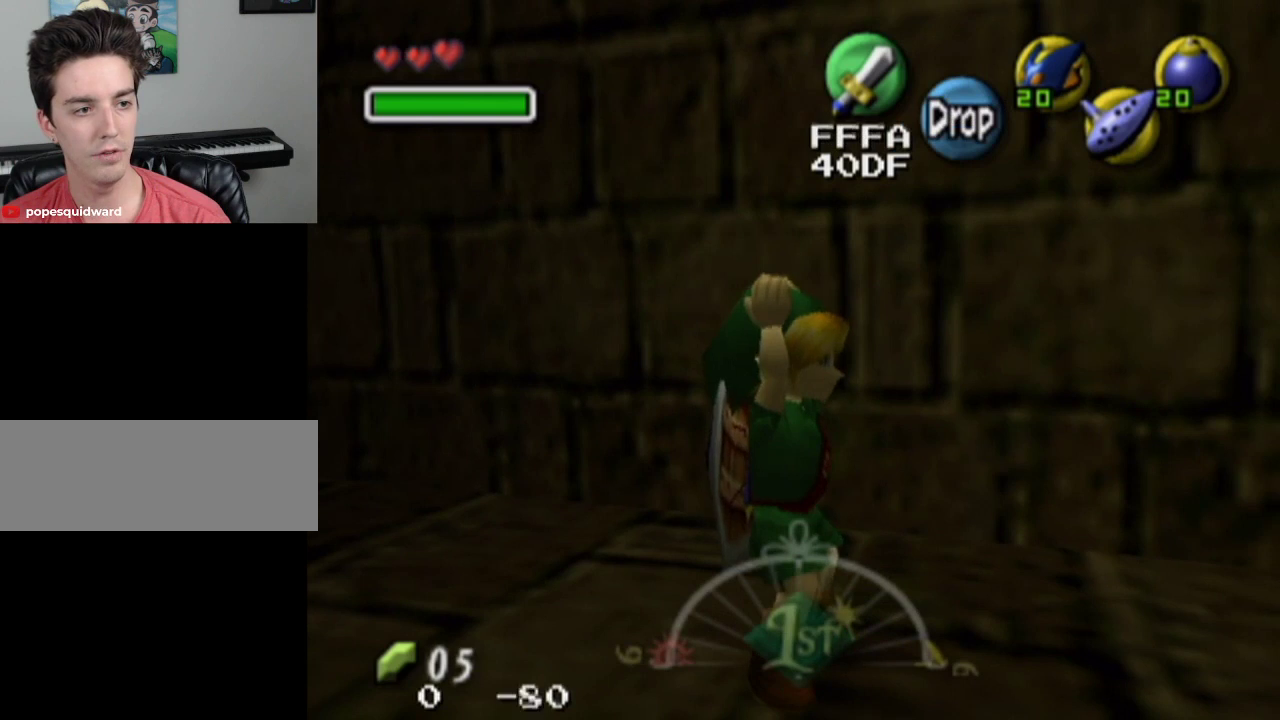
{"dt_ms": 800, "buttons": [], "left_stick": "center", "right_stick": "center", "events": [[667, "left_stick", "left"], [733, "left_stick", "center"]]}
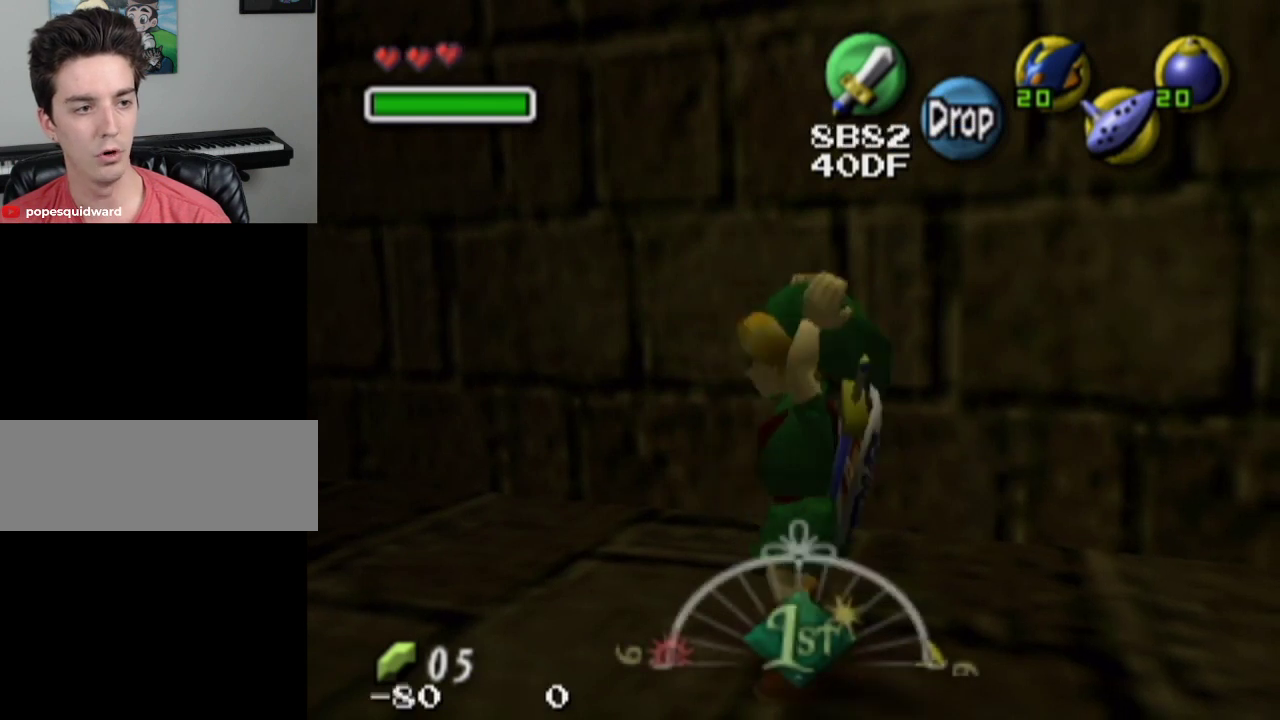
{"dt_ms": 300, "buttons": [], "left_stick": "center", "right_stick": "center", "events": [[233, "left_stick", "down-right"], [300, "left_stick", "center"]]}
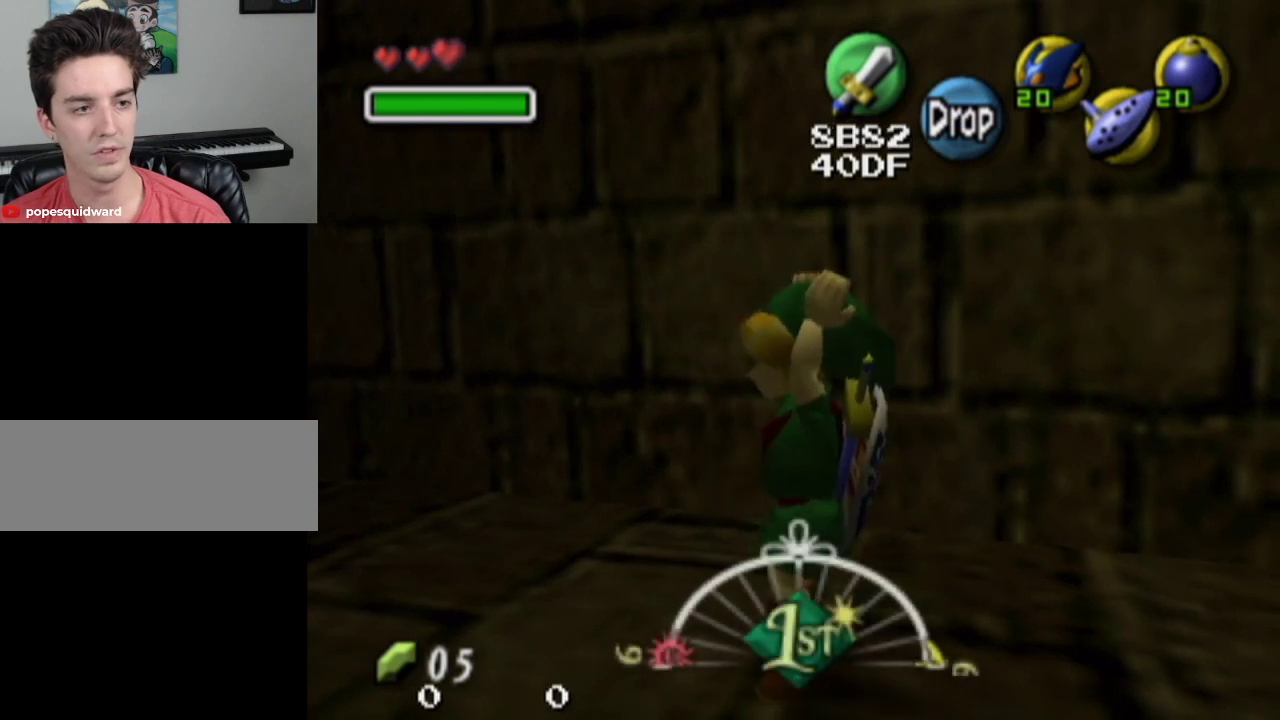
{"dt_ms": 300, "buttons": [], "left_stick": "center", "right_stick": "center", "events": []}
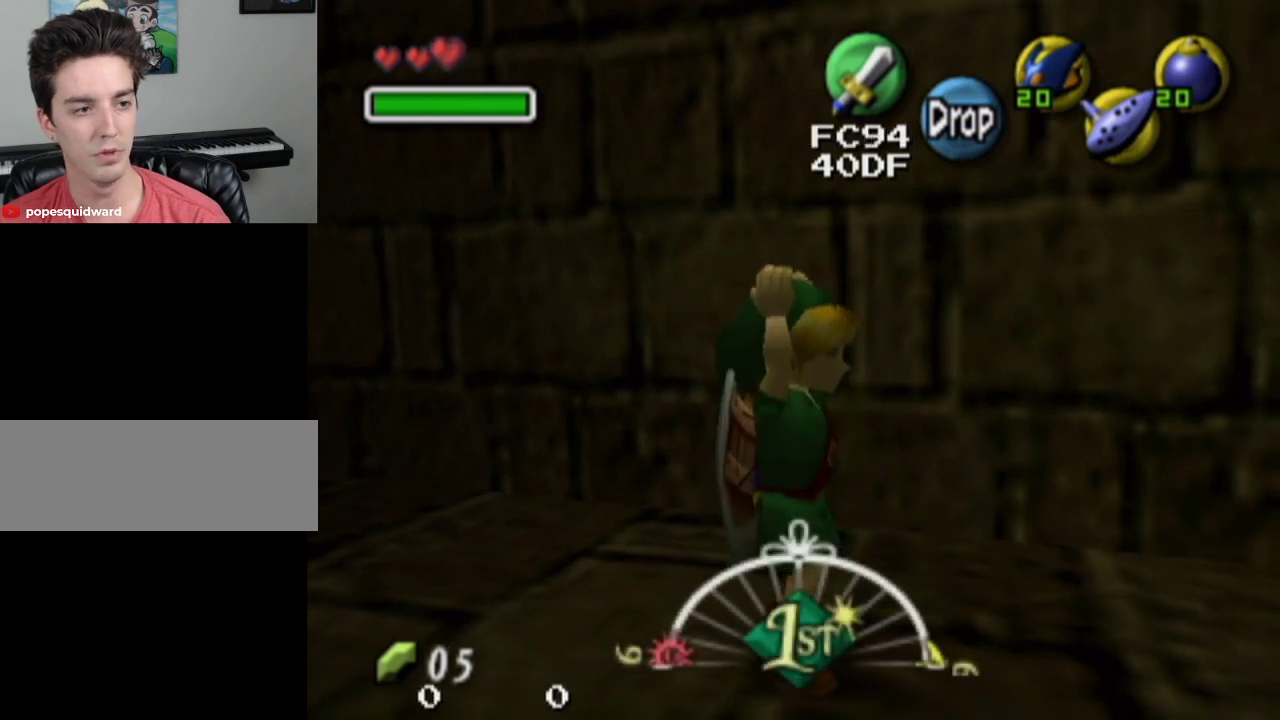
{"dt_ms": 500, "buttons": [], "left_stick": "center", "right_stick": "center", "events": [[33, "left_stick", "left"], [100, "left_stick", "center"]]}
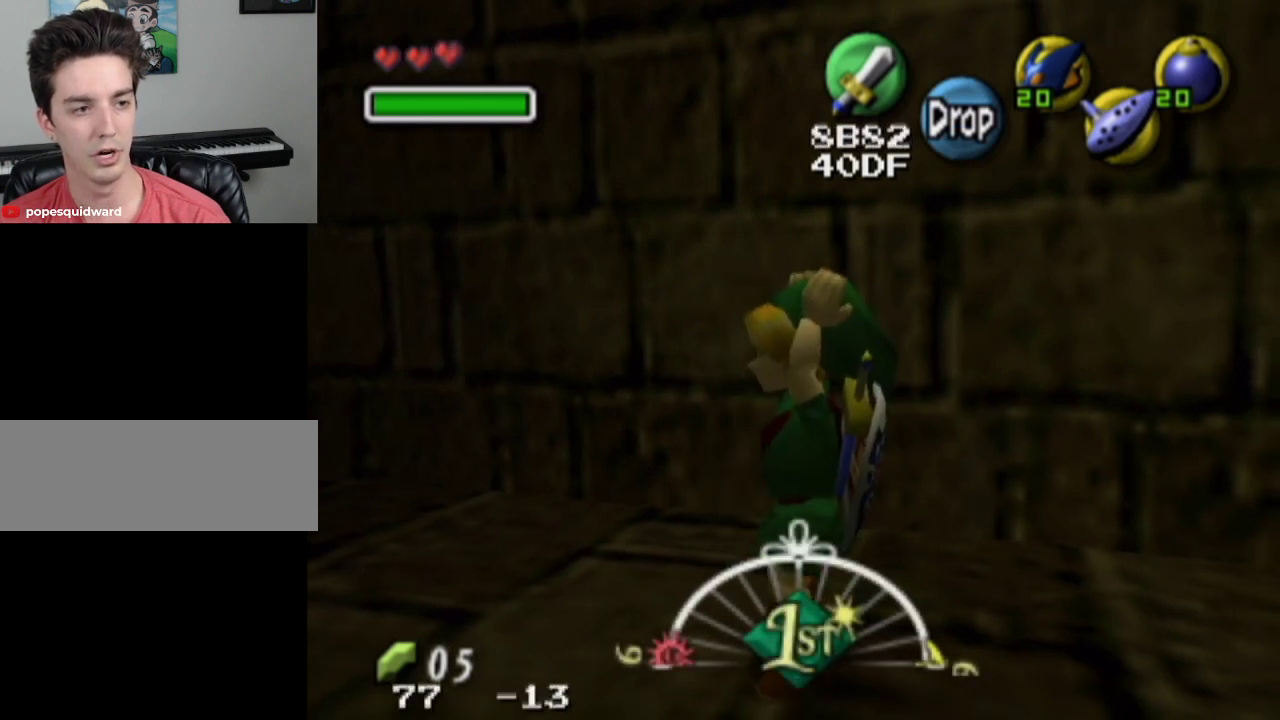
{"dt_ms": 900, "buttons": [], "left_stick": "center", "right_stick": "center", "events": [[800, "left_stick", "left"], [867, "left_stick", "center"]]}
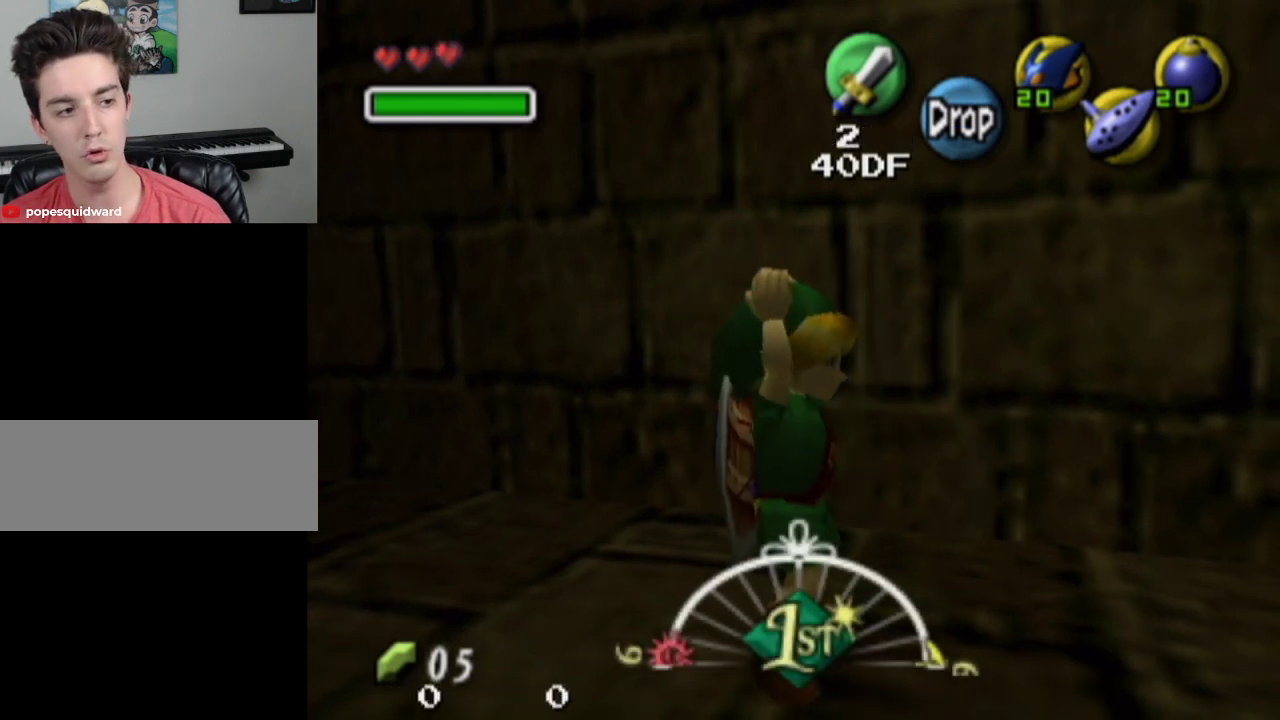
{"dt_ms": 300, "buttons": [], "left_stick": "center", "right_stick": "center", "events": []}
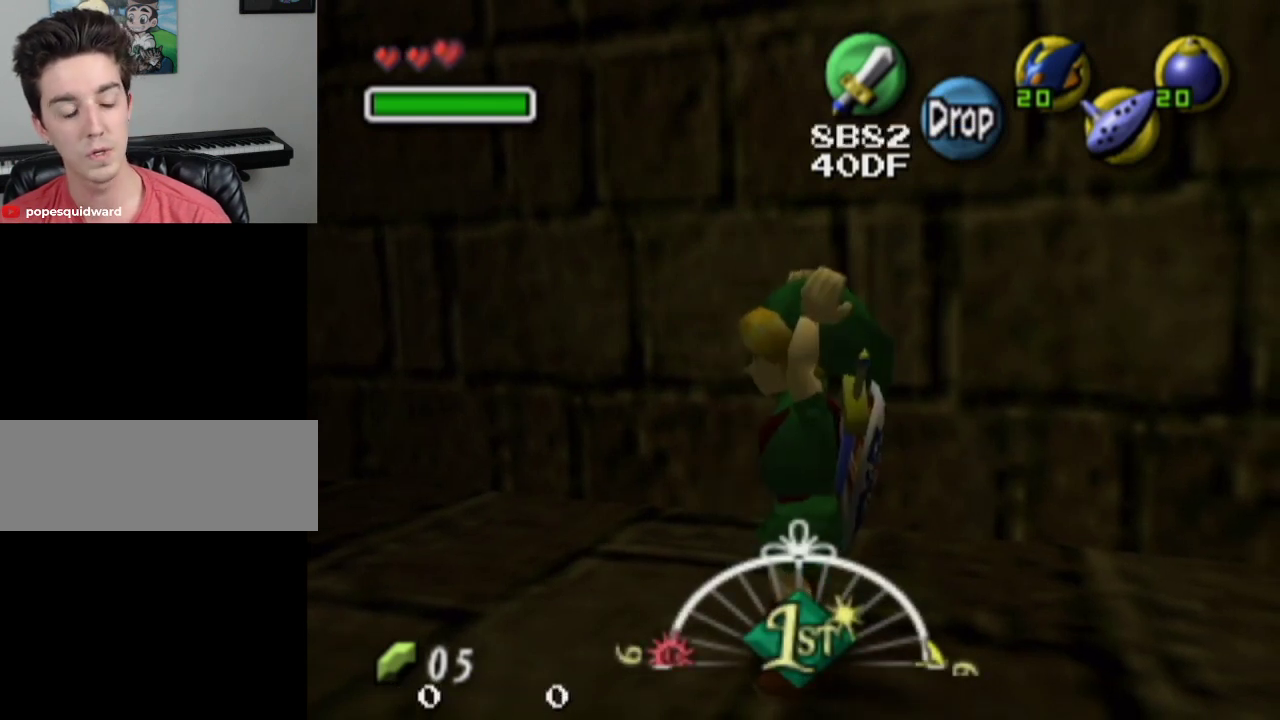
{"dt_ms": 700, "buttons": [], "left_stick": "center", "right_stick": "center", "events": []}